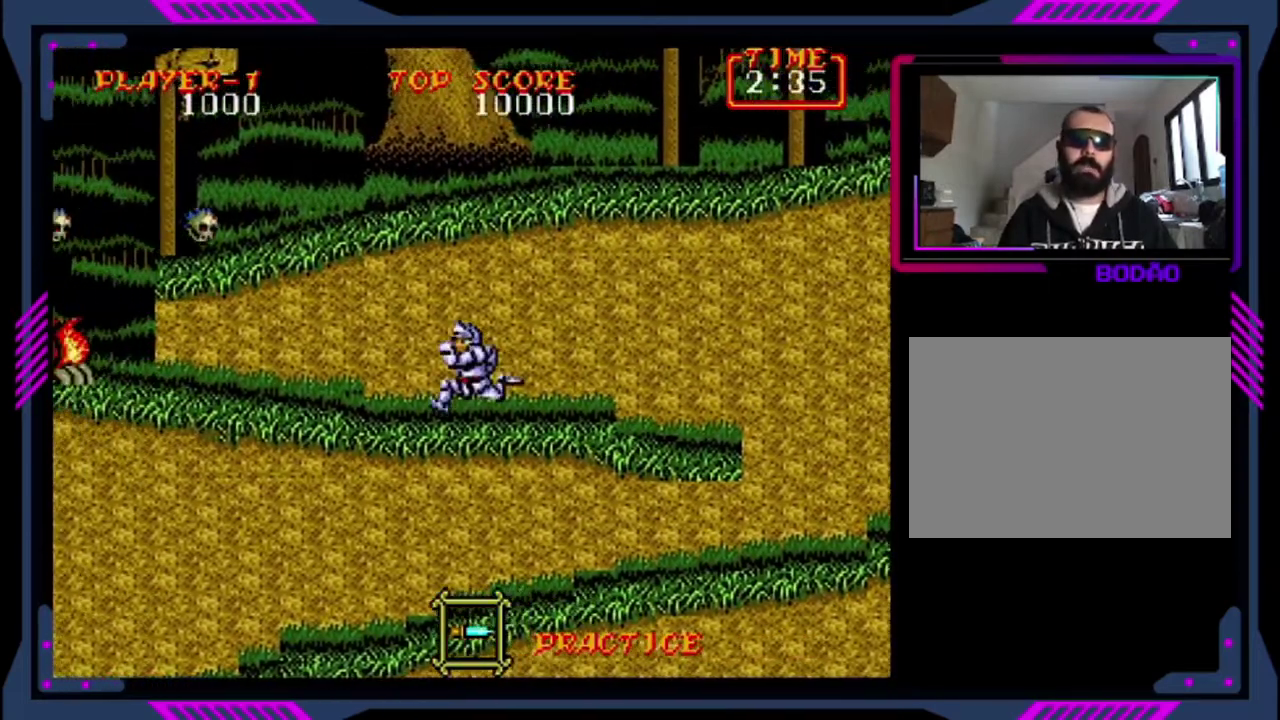
Gameplay with a controller (PlayStation layout); each line is a JSON object with the inputs held at the frame after it. "events" lists button and stick changes between this image and that frame as [ms after this image, input, new state], when the widget could be followed in between. This overlay highlights the sticks when they move; stick clicks (L3 R3) are not distinguishable. Not read: L3 R3 START right_stick.
{"buttons": ["DPAD_RIGHT"], "left_stick": "center", "events": [[200, "DPAD_LEFT", "up"], [320, "DPAD_RIGHT", "down"]]}
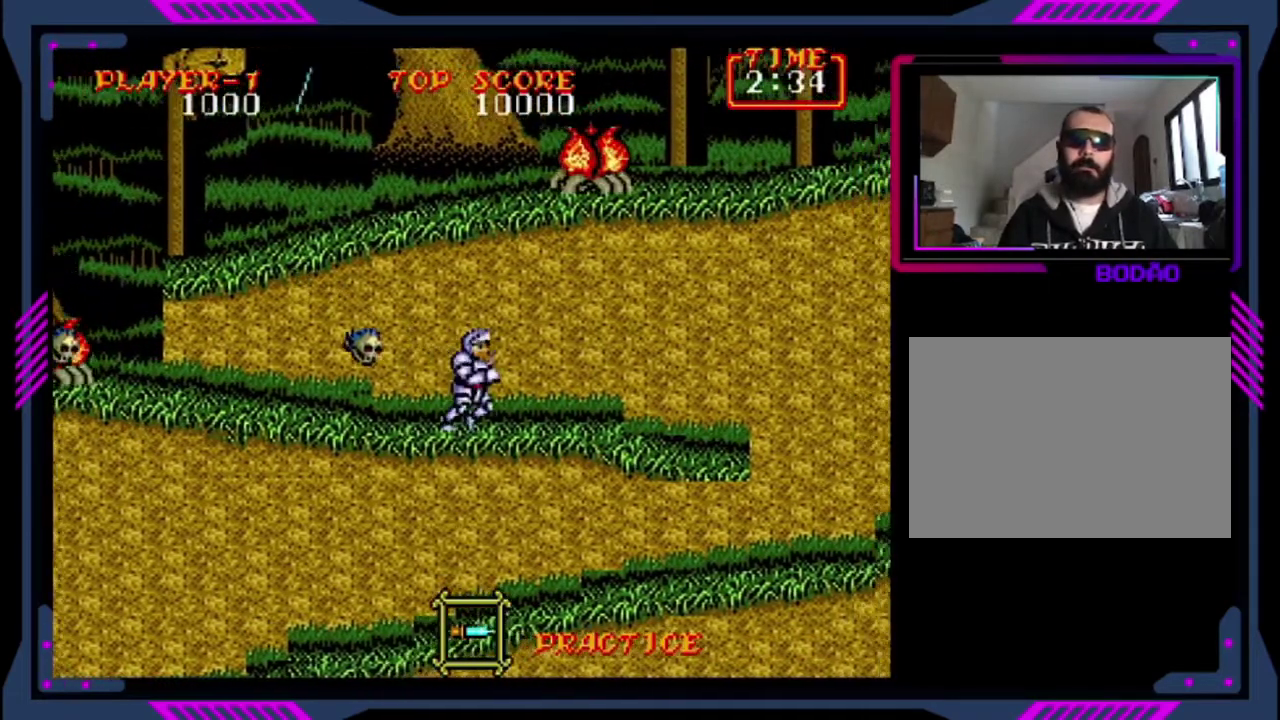
{"buttons": ["DPAD_LEFT"], "left_stick": "center", "events": [[360, "DPAD_LEFT", "down"], [360, "DPAD_RIGHT", "up"]]}
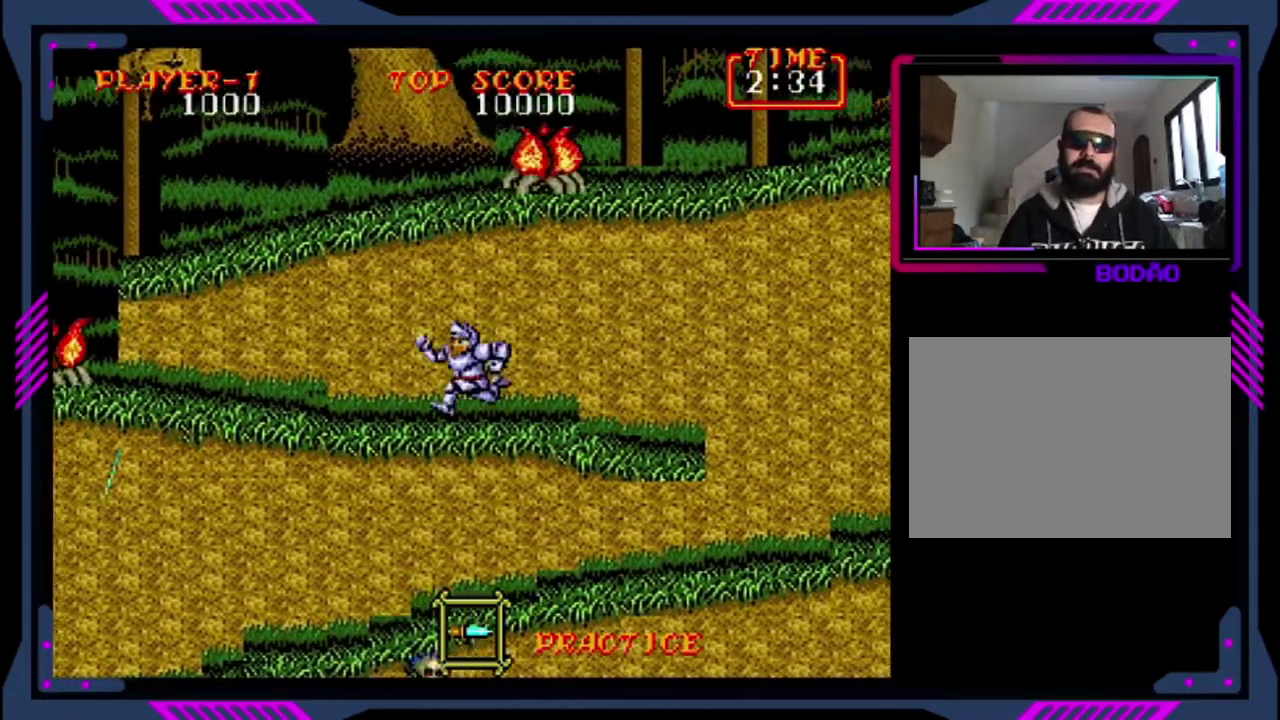
{"buttons": ["SQUARE"], "left_stick": "center", "events": [[480, "DPAD_LEFT", "up"], [480, "SQUARE", "down"]]}
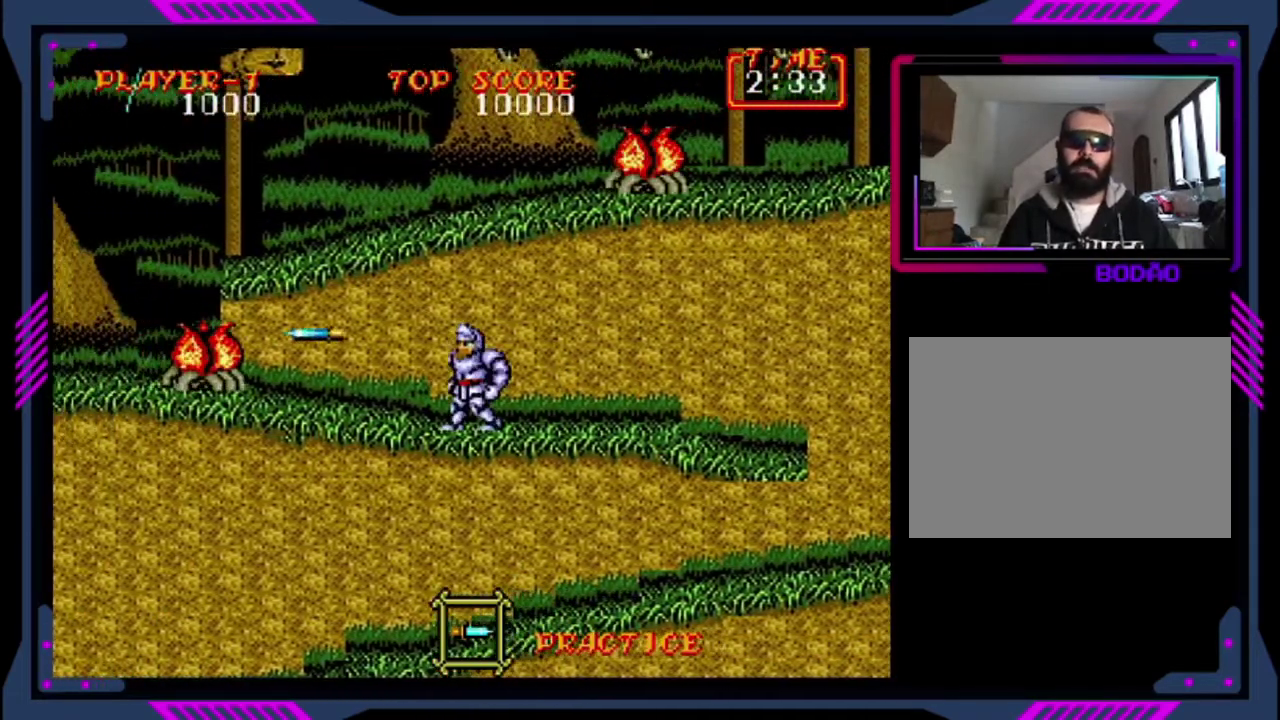
{"buttons": [], "left_stick": "center", "events": [[200, "SQUARE", "up"]]}
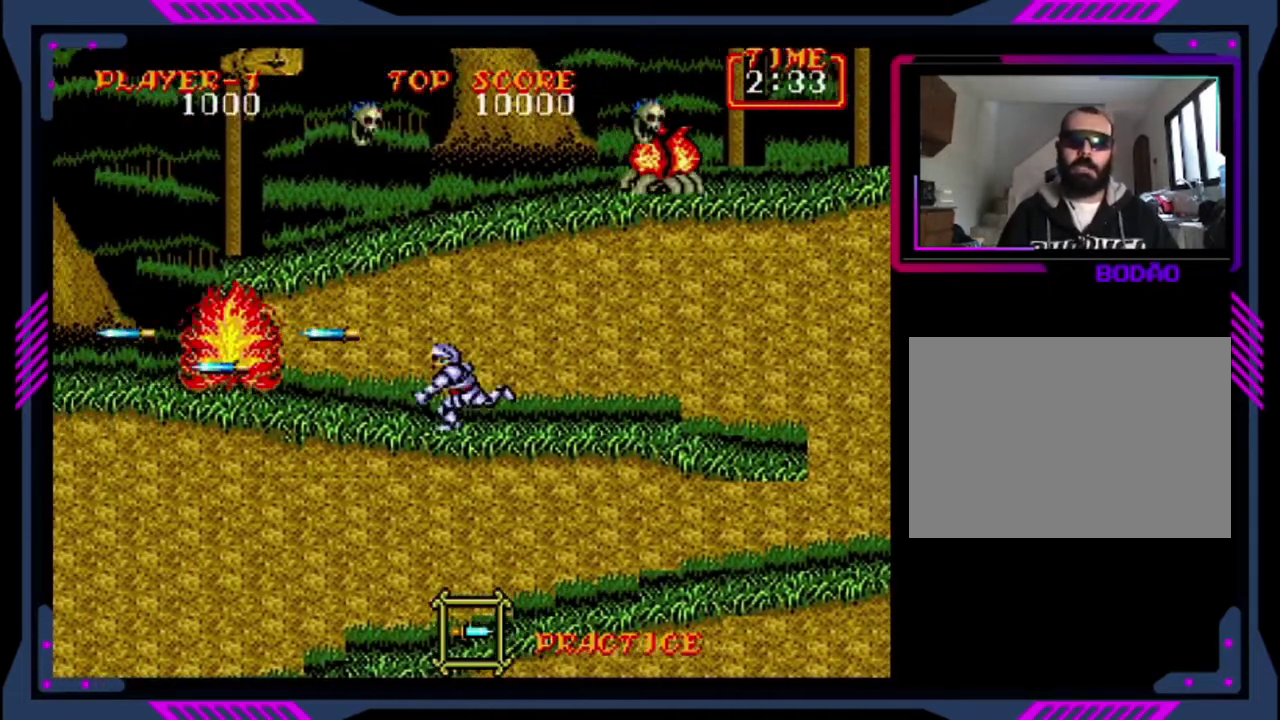
{"buttons": ["DPAD_LEFT"], "left_stick": "center", "events": [[120, "DPAD_LEFT", "down"]]}
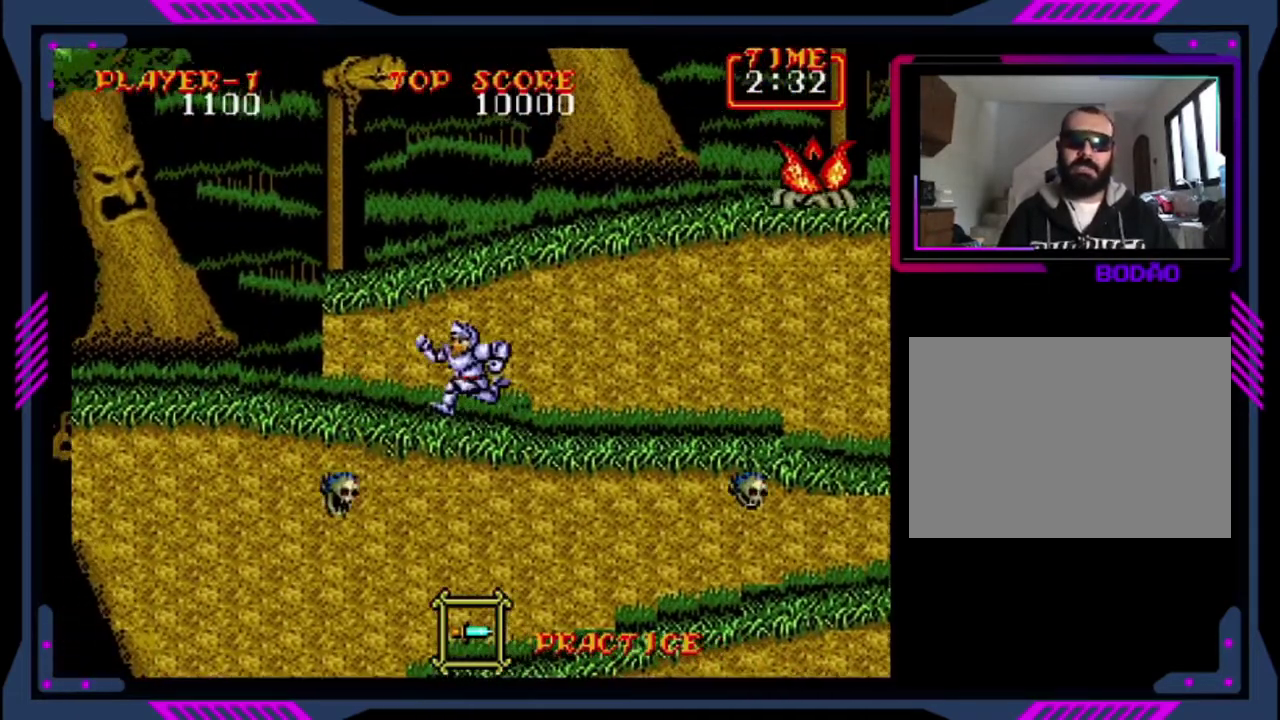
{"buttons": ["DPAD_LEFT"], "left_stick": "center", "events": []}
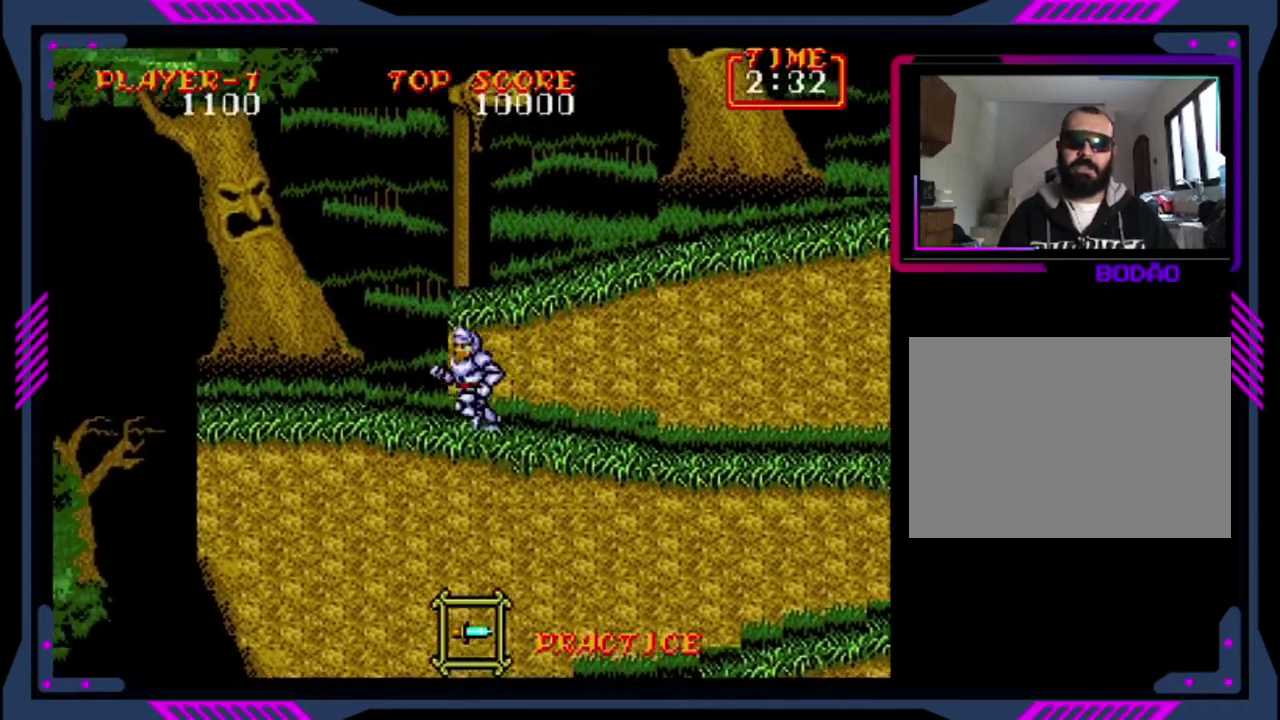
{"buttons": ["DPAD_RIGHT"], "left_stick": "center", "events": [[440, "DPAD_LEFT", "up"], [480, "DPAD_RIGHT", "down"]]}
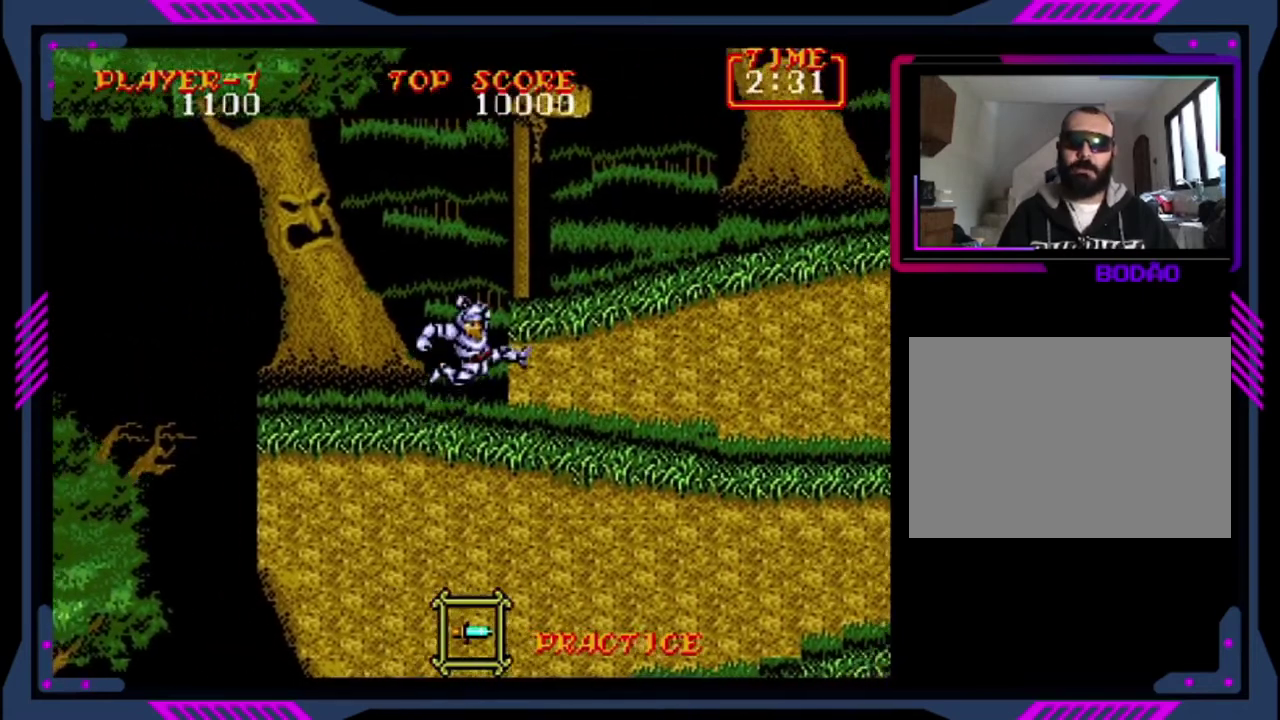
{"buttons": ["DPAD_RIGHT"], "left_stick": "center", "events": [[40, "CROSS", "down"], [440, "CROSS", "up"]]}
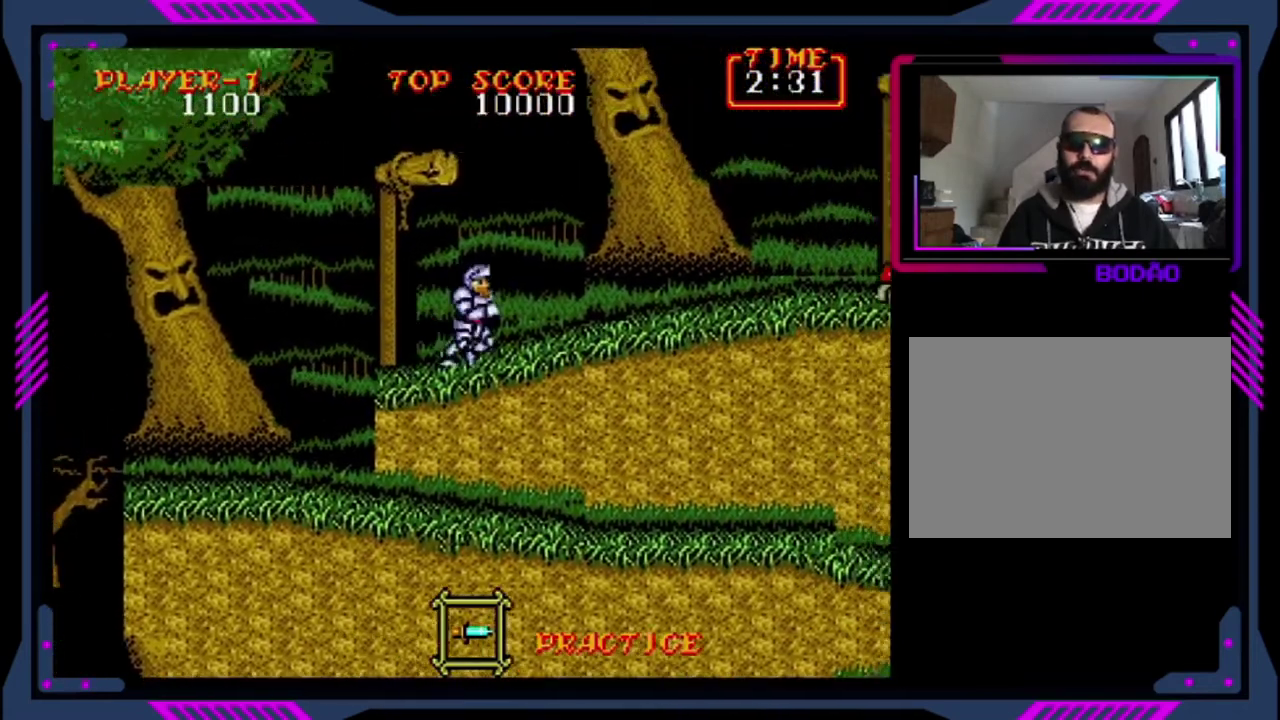
{"buttons": ["SQUARE"], "left_stick": "center", "events": [[440, "SQUARE", "down"], [520, "DPAD_RIGHT", "up"]]}
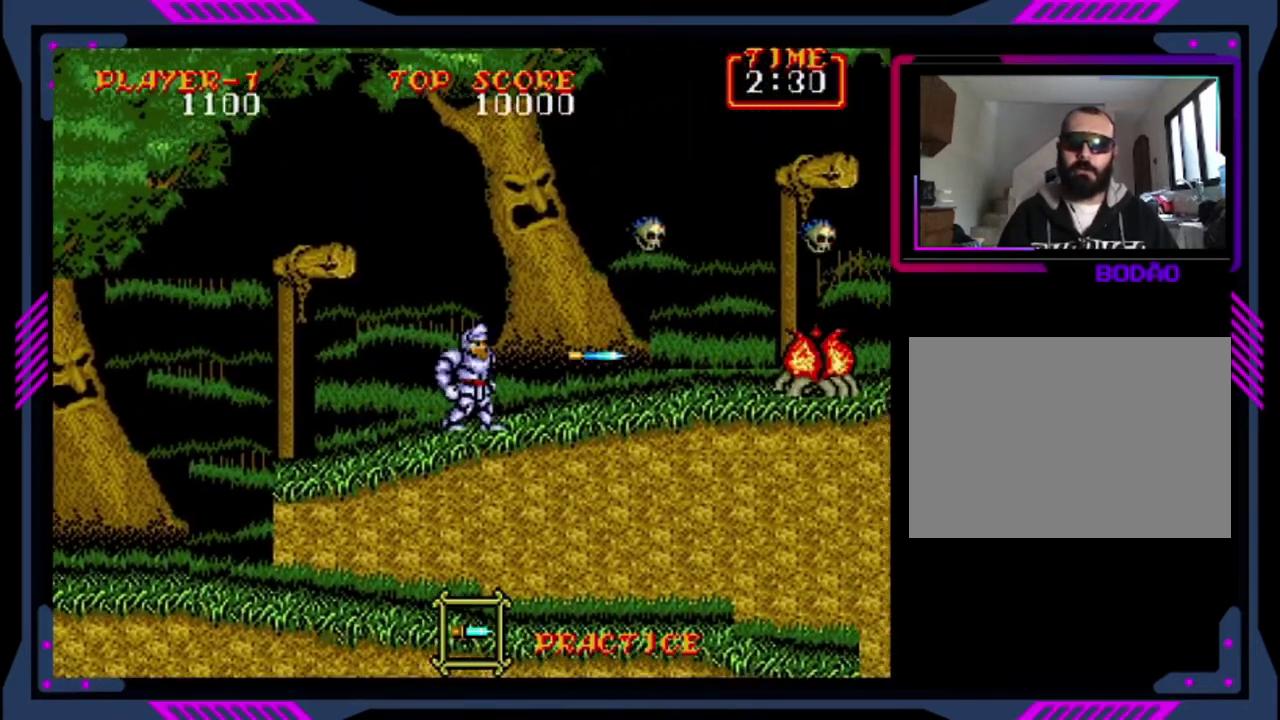
{"buttons": ["CROSS", "DPAD_LEFT"], "left_stick": "center", "events": [[120, "SQUARE", "up"], [160, "DPAD_LEFT", "down"], [440, "CROSS", "down"]]}
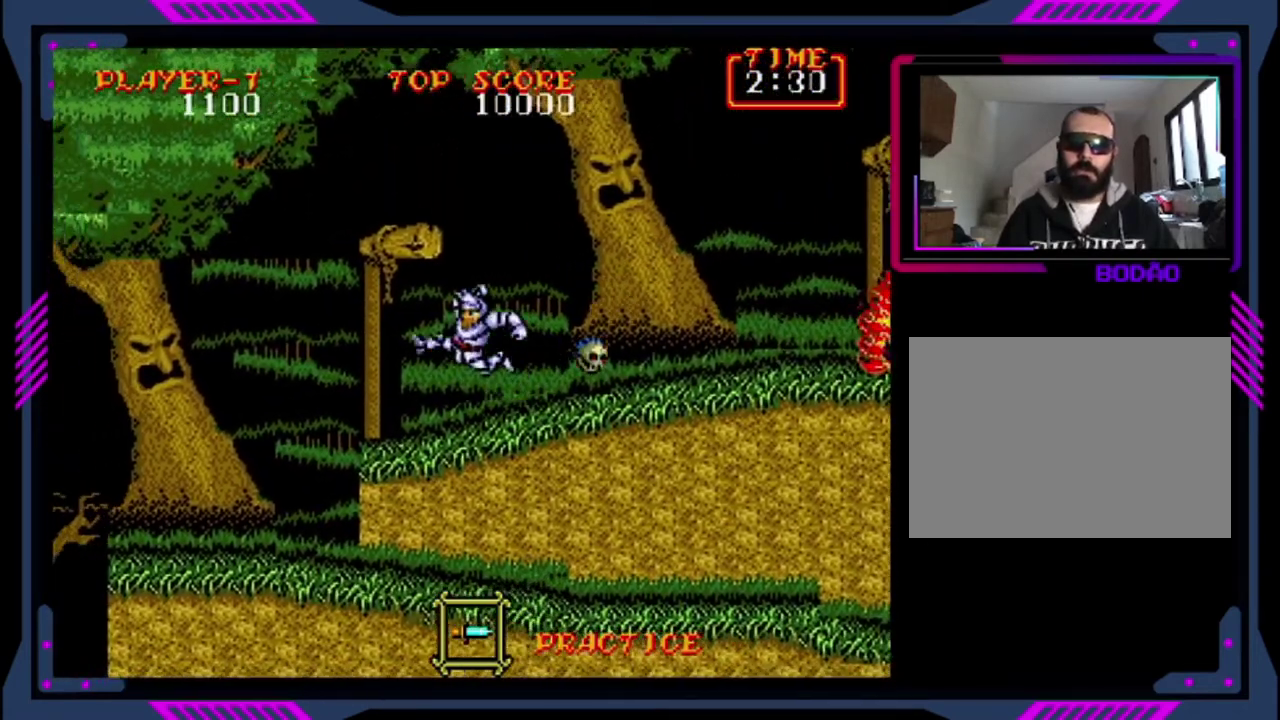
{"buttons": ["DPAD_RIGHT"], "left_stick": "center", "events": [[80, "DPAD_LEFT", "up"], [80, "DPAD_RIGHT", "down"], [280, "CROSS", "up"]]}
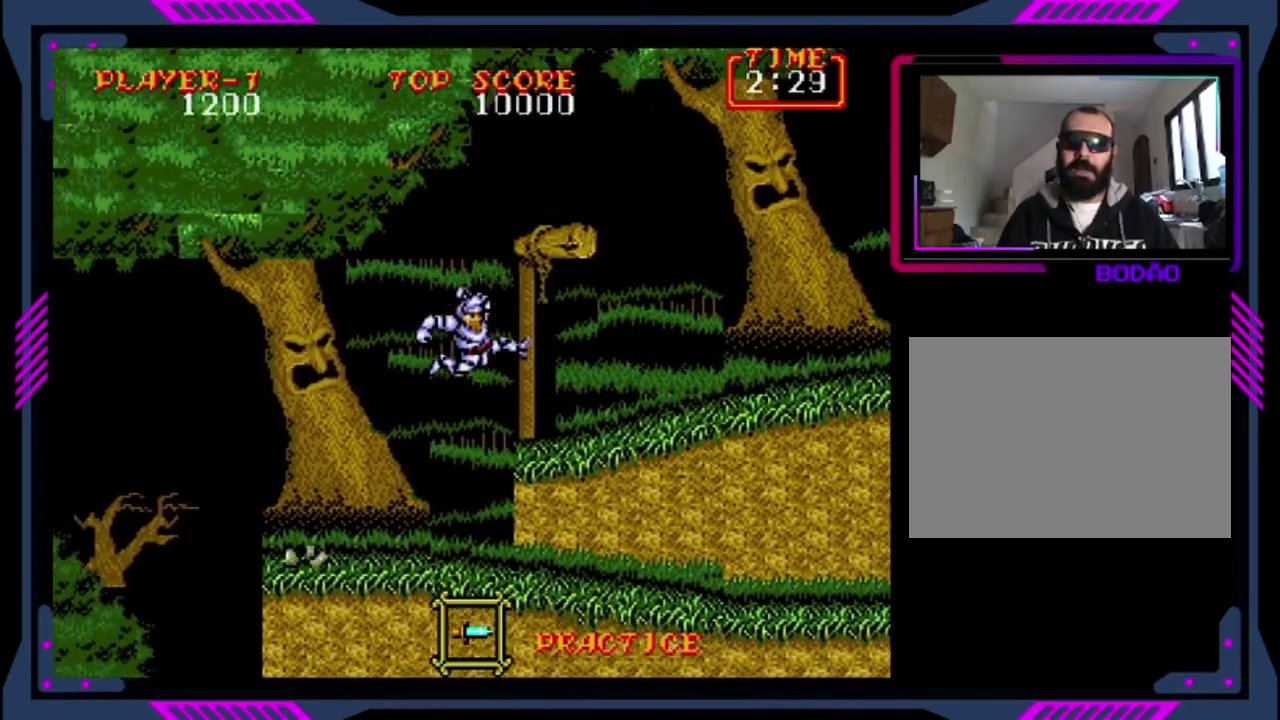
{"buttons": ["CROSS", "DPAD_RIGHT"], "left_stick": "center", "events": [[360, "CROSS", "down"]]}
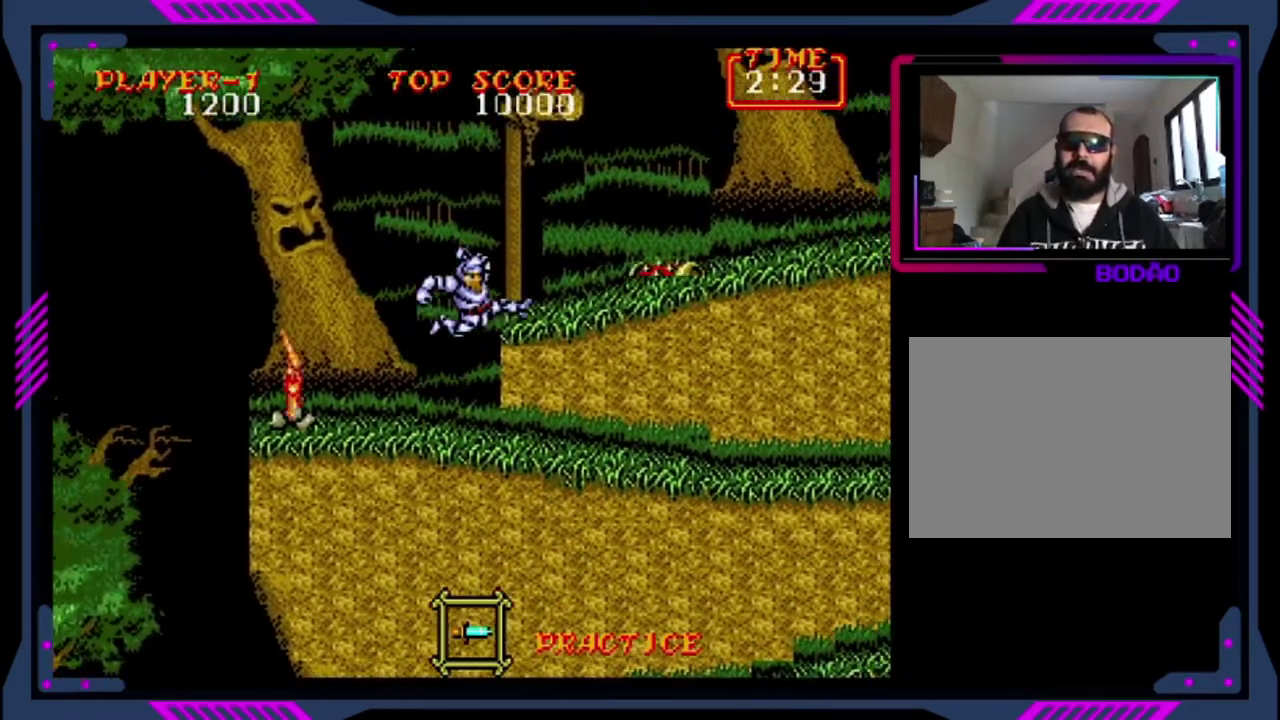
{"buttons": ["SQUARE"], "left_stick": "center", "events": [[280, "CROSS", "up"], [400, "DPAD_RIGHT", "up"], [440, "SQUARE", "down"]]}
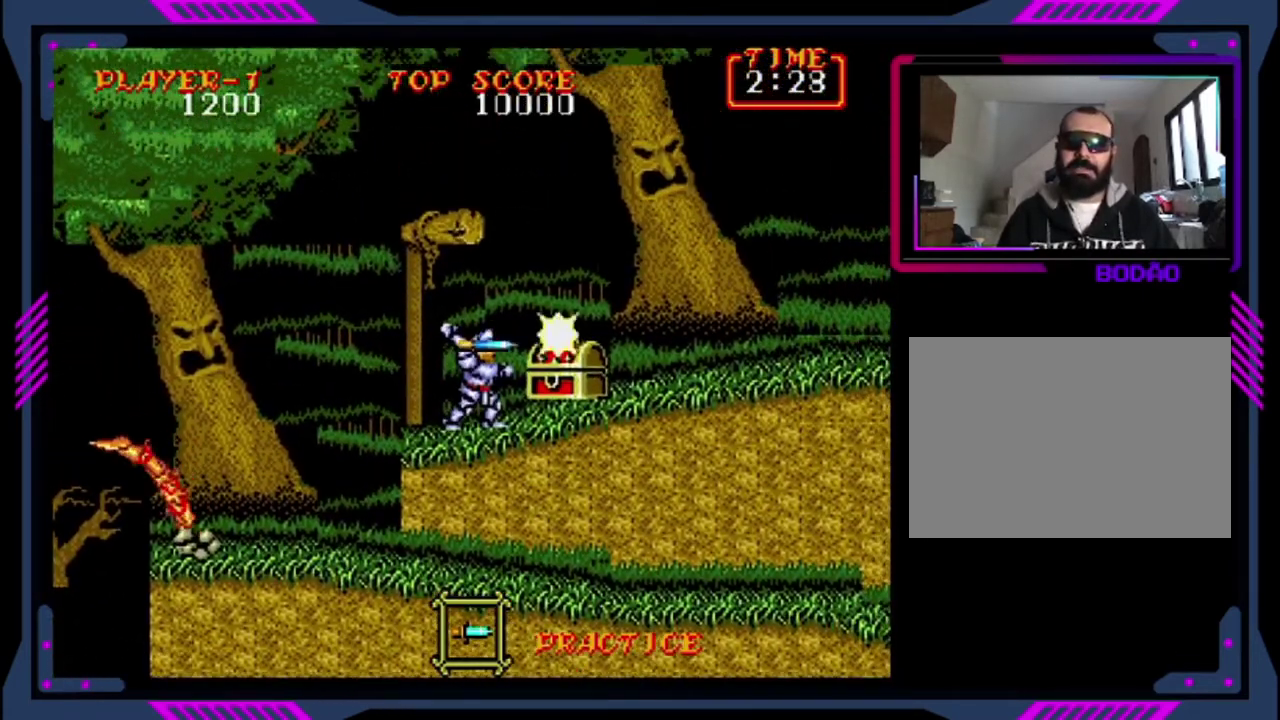
{"buttons": ["SQUARE"], "left_stick": "center", "events": [[80, "SQUARE", "up"], [160, "SQUARE", "down"], [280, "SQUARE", "up"], [440, "SQUARE", "down"]]}
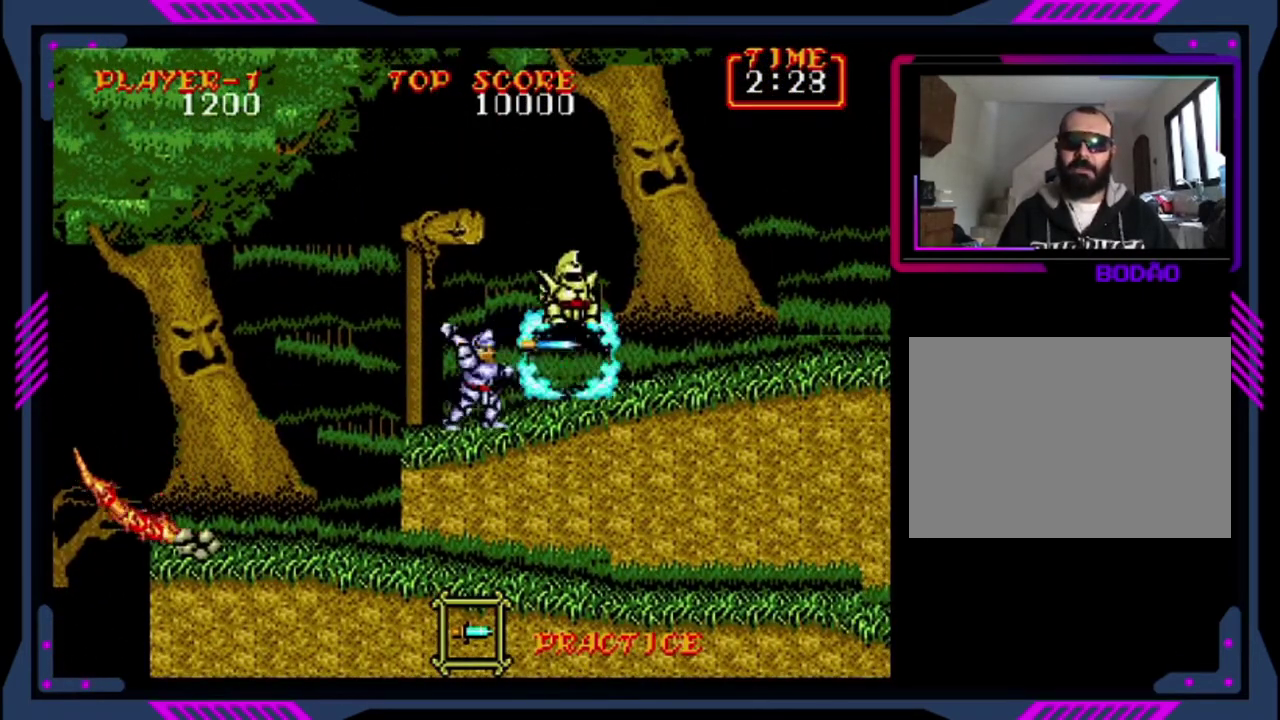
{"buttons": ["DPAD_RIGHT"], "left_stick": "center", "events": [[40, "SQUARE", "up"], [360, "DPAD_RIGHT", "down"]]}
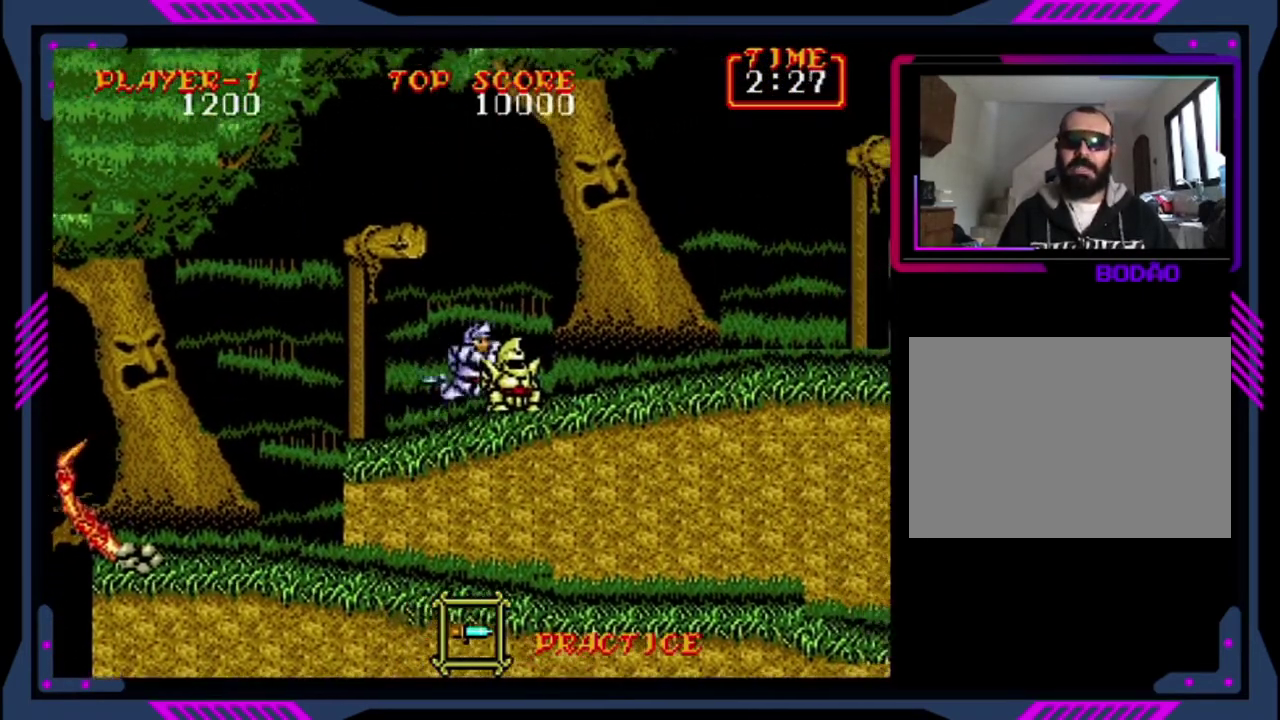
{"buttons": ["DPAD_RIGHT"], "left_stick": "center", "events": []}
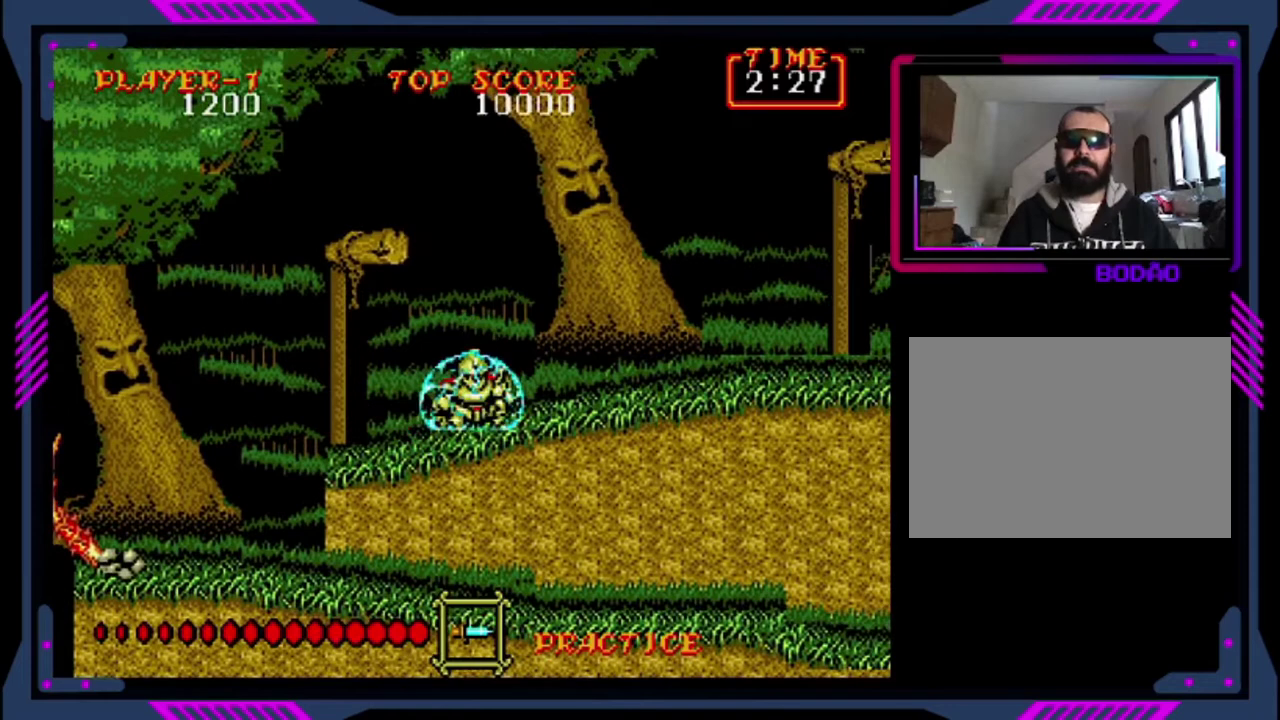
{"buttons": ["SQUARE", "DPAD_RIGHT"], "left_stick": "center", "events": [[280, "SQUARE", "down"]]}
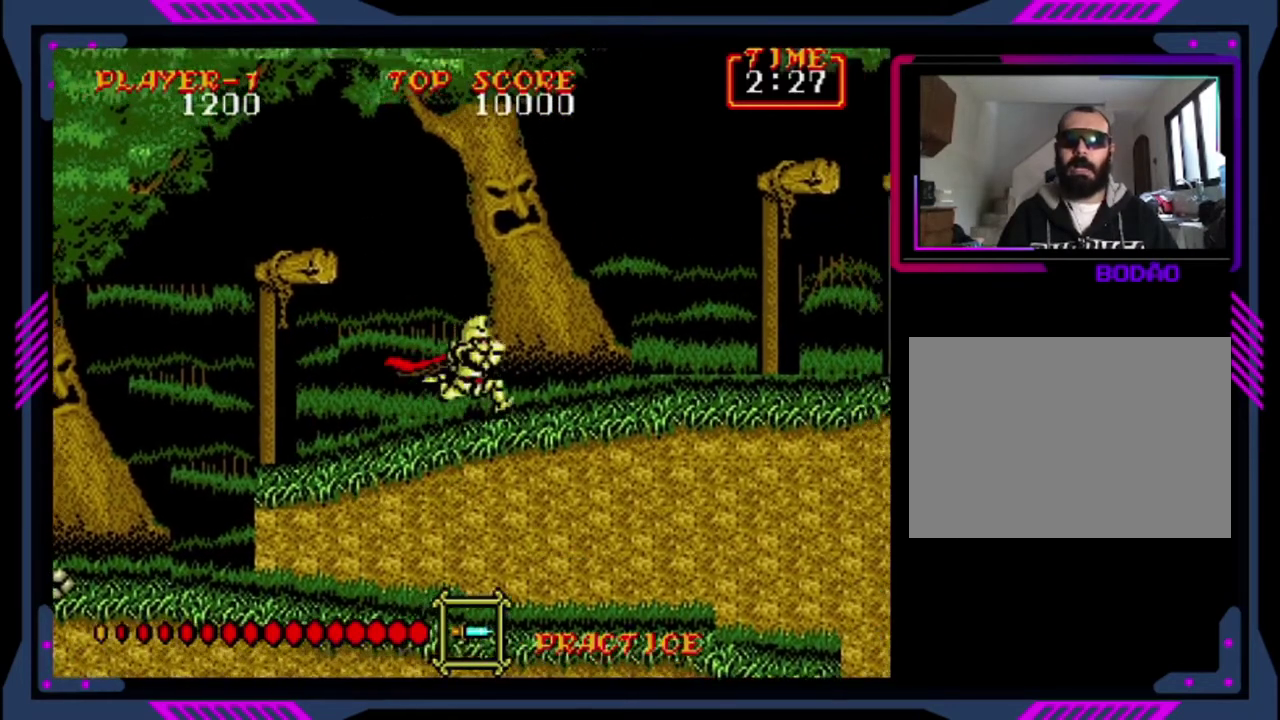
{"buttons": ["SQUARE"], "left_stick": "center", "events": [[240, "DPAD_RIGHT", "up"]]}
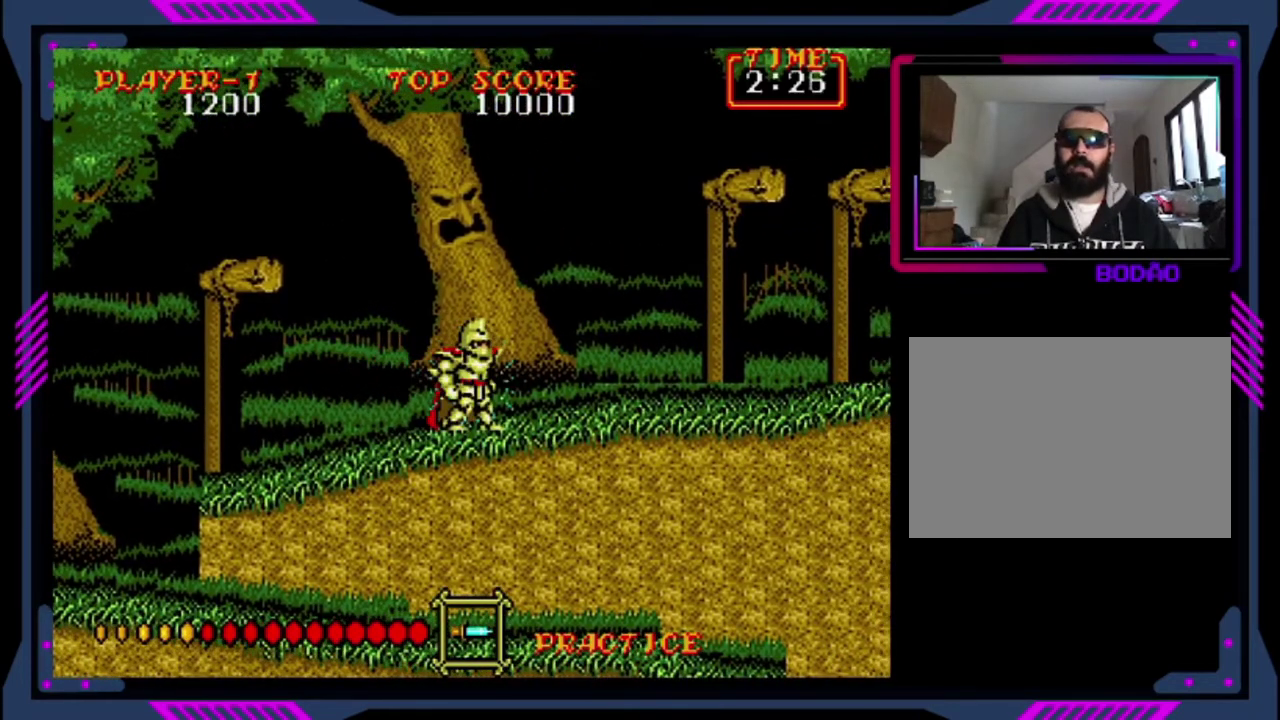
{"buttons": ["SQUARE"], "left_stick": "center", "events": []}
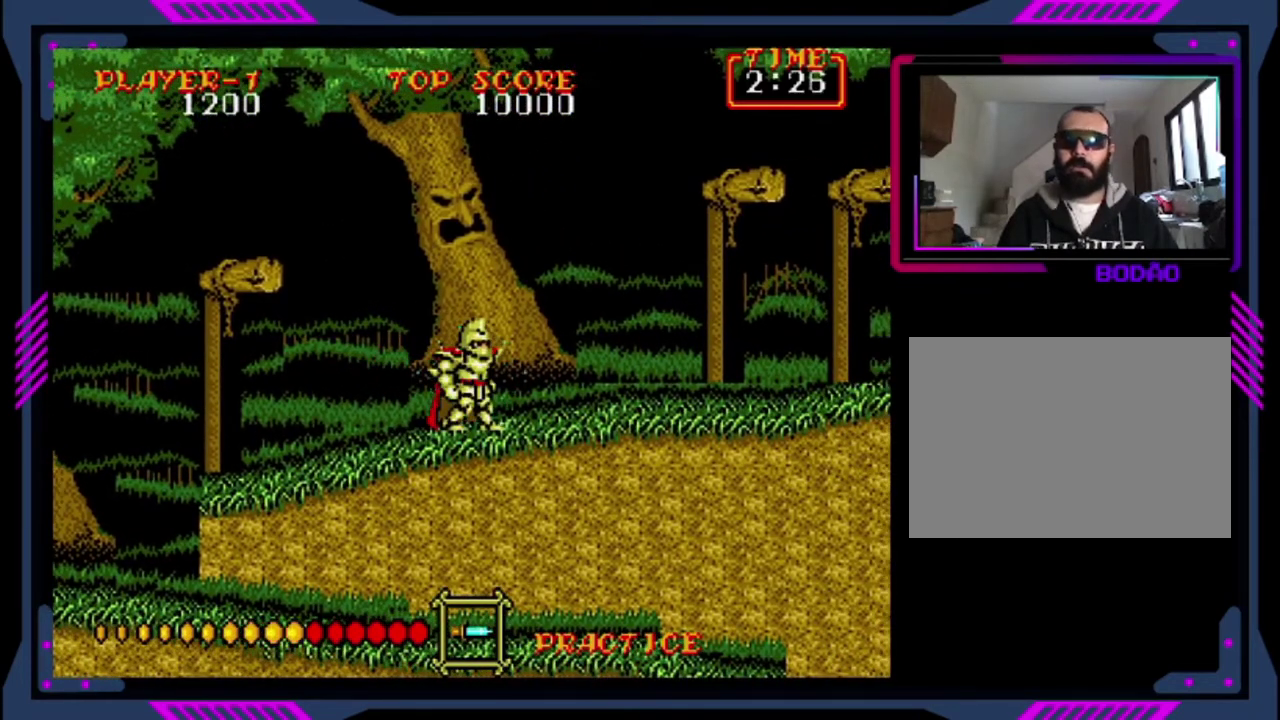
{"buttons": ["SQUARE"], "left_stick": "center", "events": []}
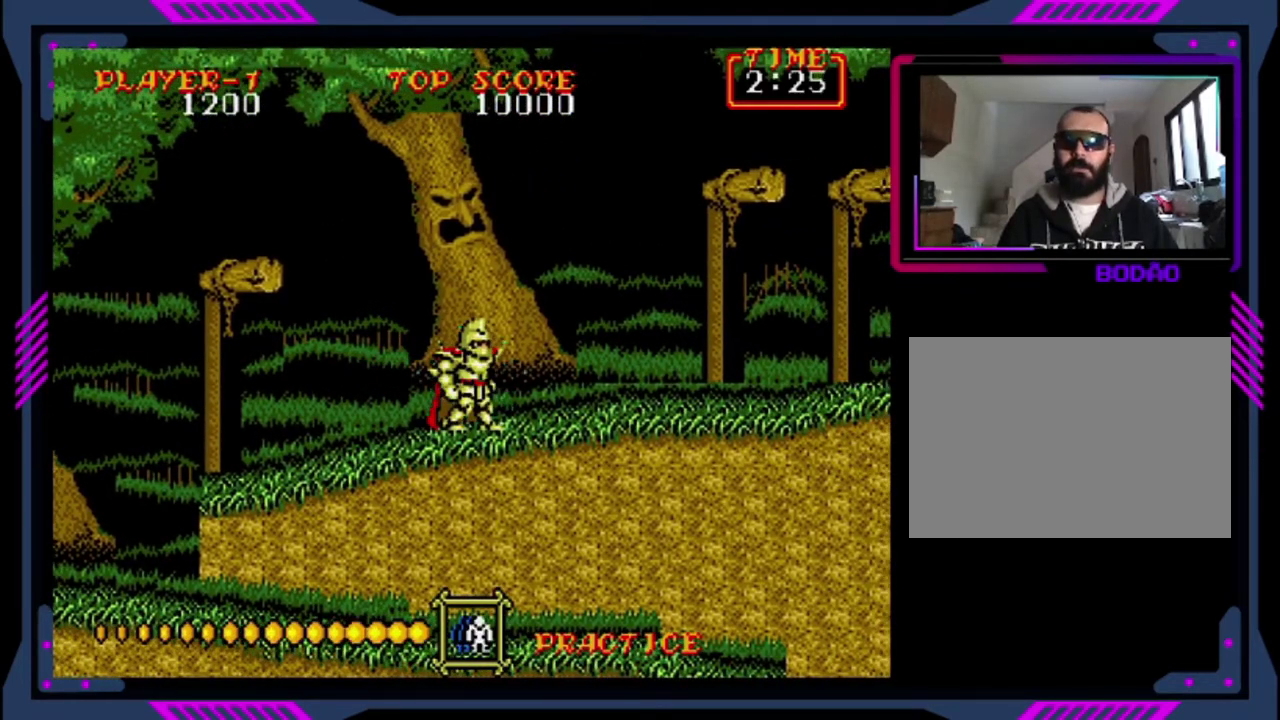
{"buttons": ["DPAD_RIGHT"], "left_stick": "center", "events": [[160, "DPAD_RIGHT", "down"], [320, "SQUARE", "up"]]}
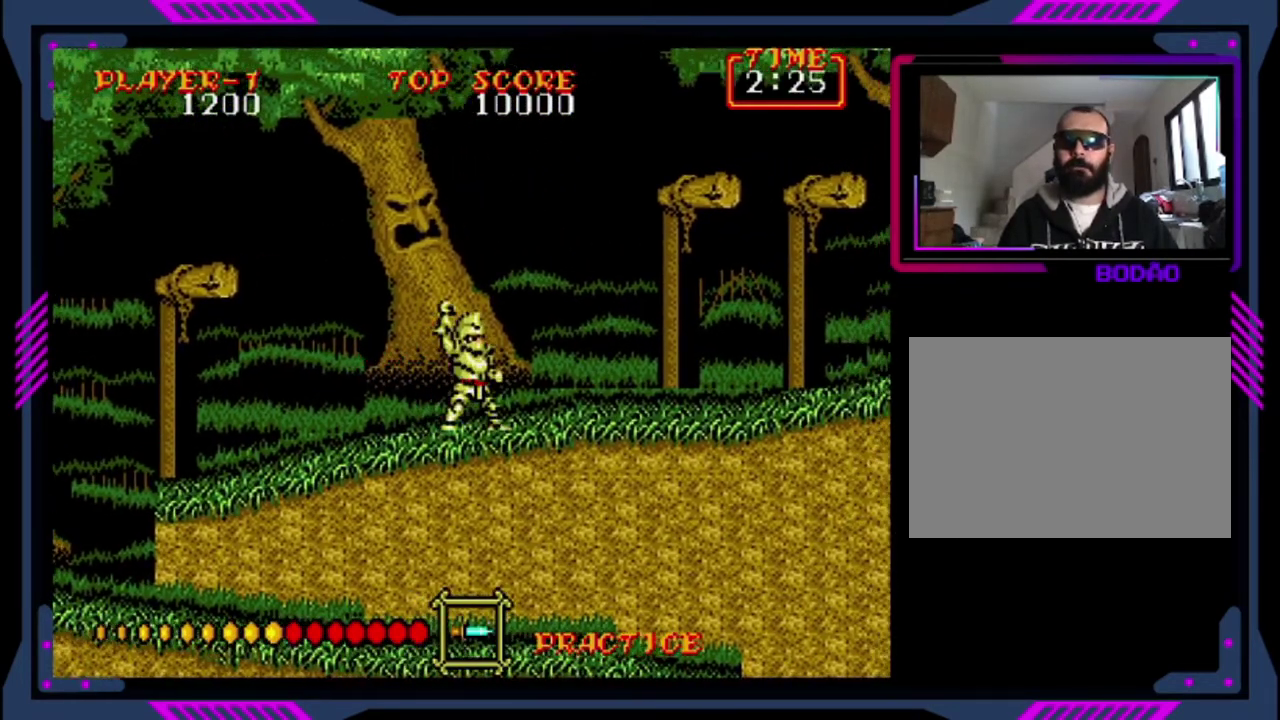
{"buttons": ["DPAD_RIGHT"], "left_stick": "center", "events": []}
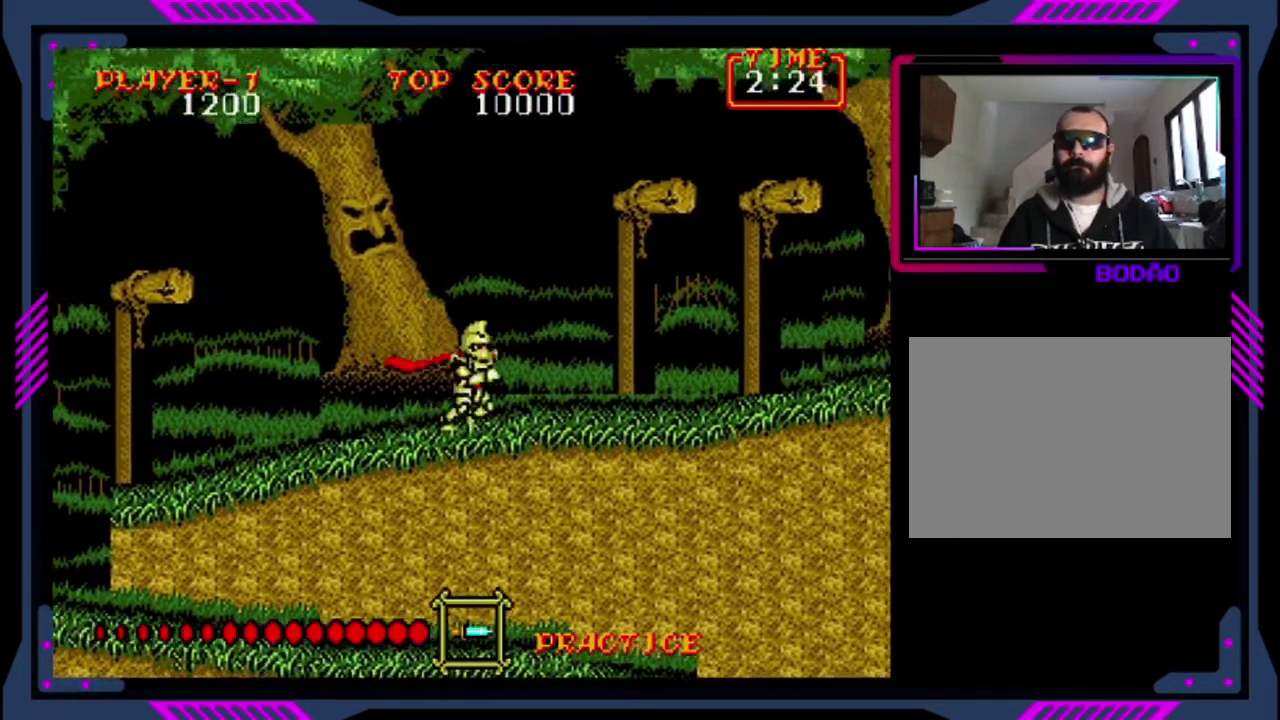
{"buttons": ["SQUARE", "DPAD_RIGHT"], "left_stick": "center", "events": [[520, "SQUARE", "down"]]}
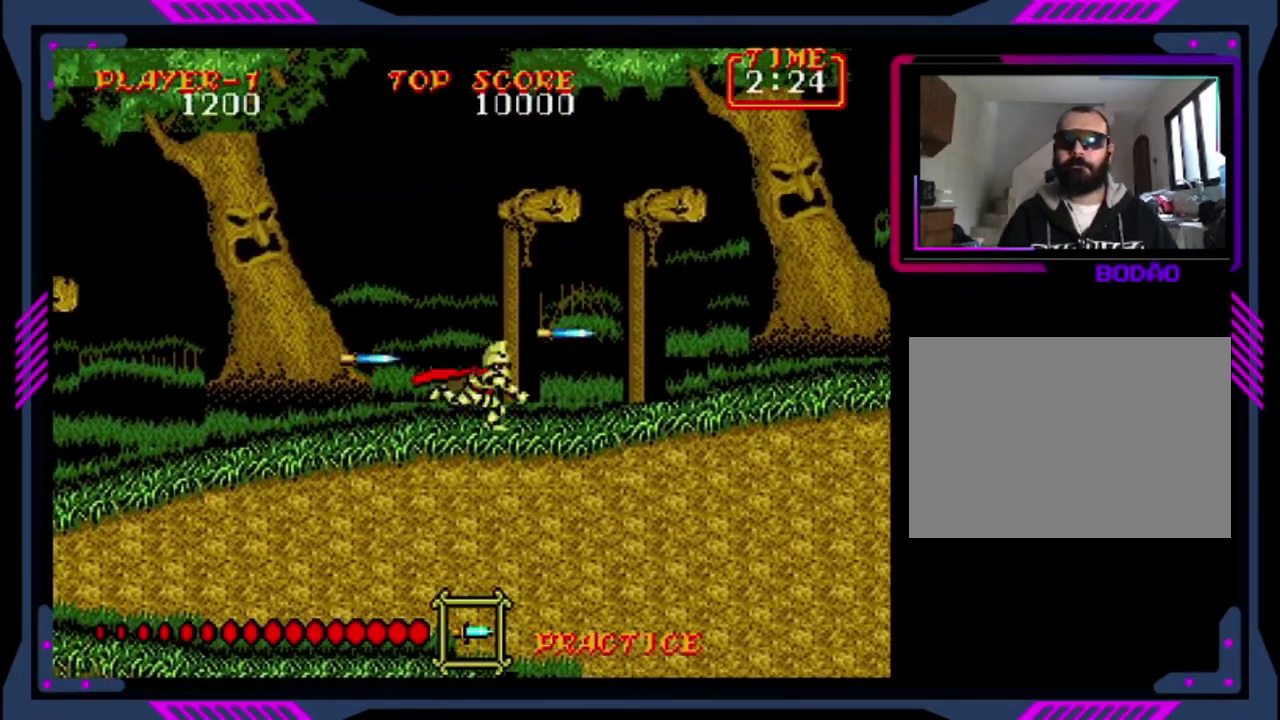
{"buttons": ["DPAD_RIGHT"], "left_stick": "center", "events": [[120, "SQUARE", "up"]]}
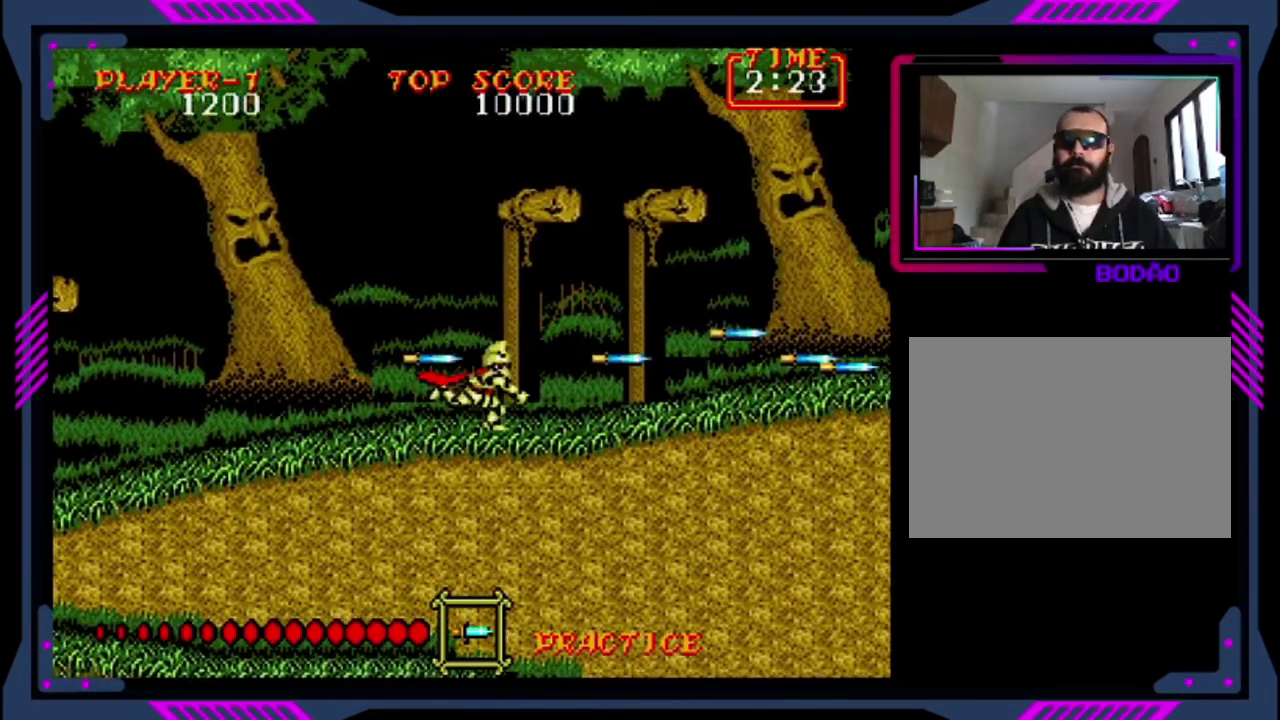
{"buttons": ["DPAD_RIGHT"], "left_stick": "center", "events": []}
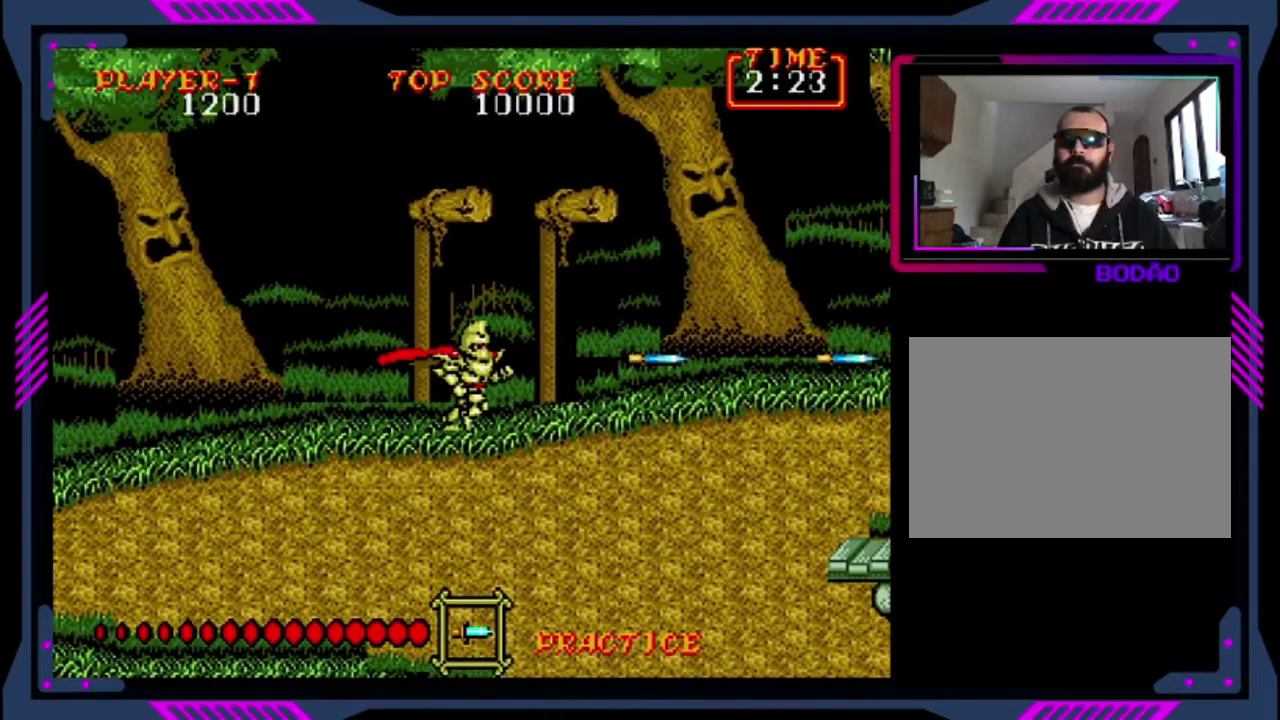
{"buttons": ["DPAD_RIGHT"], "left_stick": "center", "events": []}
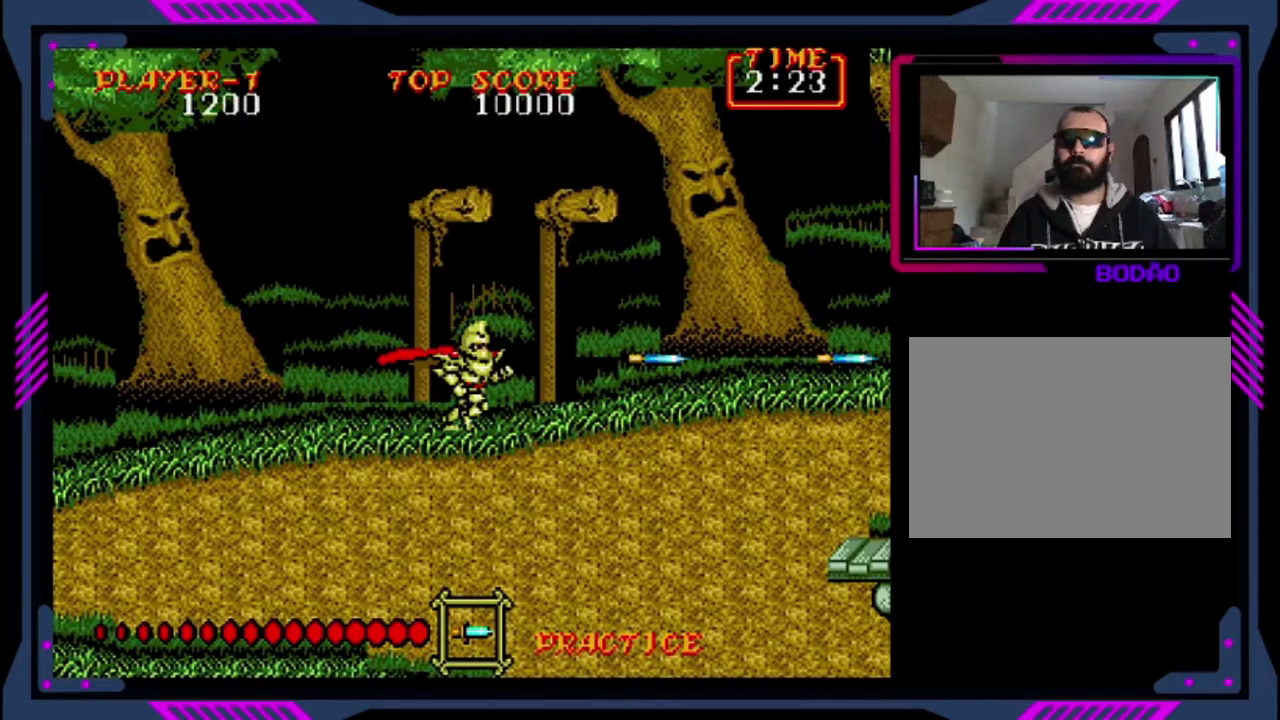
{"buttons": ["DPAD_RIGHT"], "left_stick": "center", "events": []}
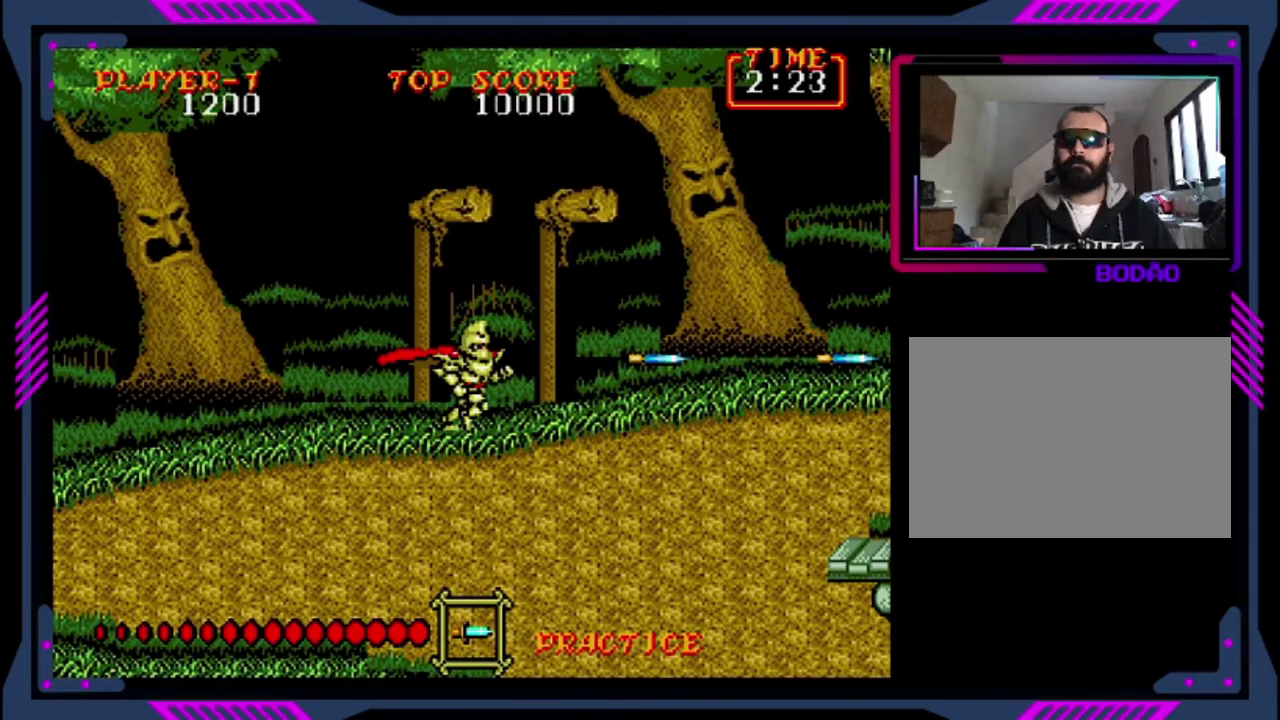
{"buttons": [], "left_stick": "center", "events": [[240, "DPAD_DOWN", "down"], [240, "DPAD_RIGHT", "up"], [240, "SQUARE", "down"], [320, "SQUARE", "up"], [360, "DPAD_DOWN", "up"]]}
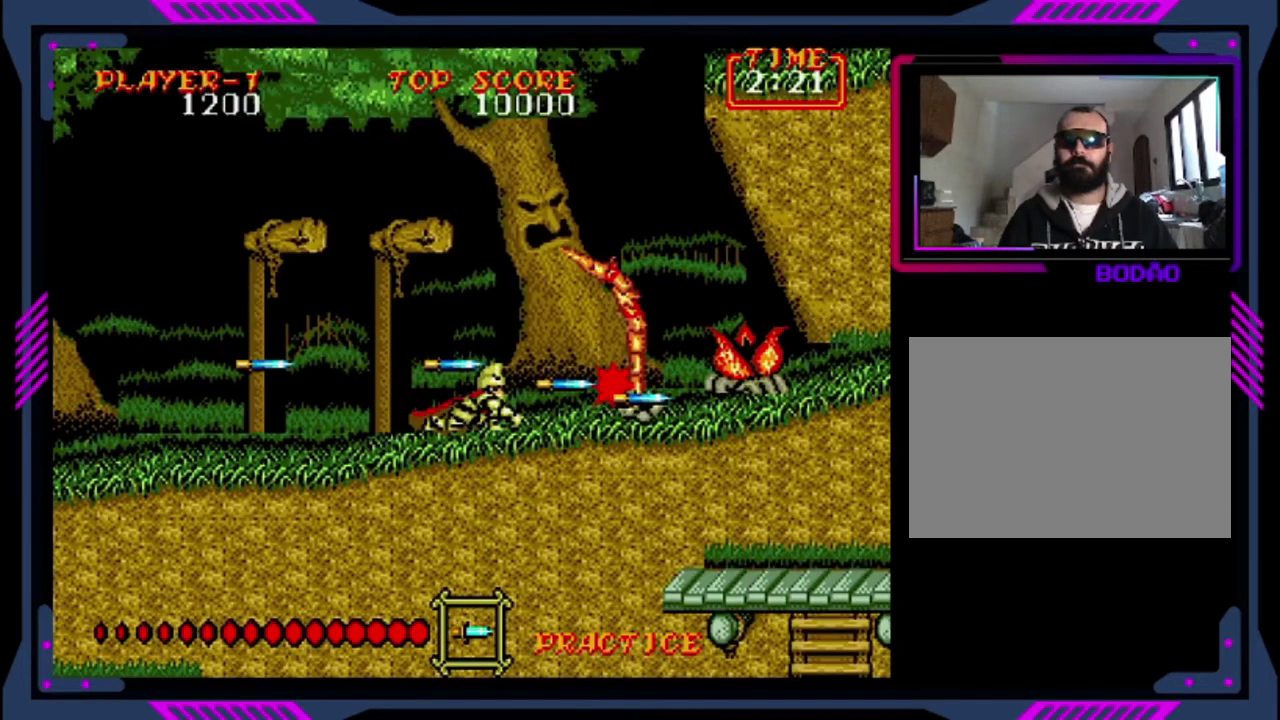
{"buttons": ["SQUARE", "DPAD_RIGHT"], "left_stick": "center", "events": [[360, "DPAD_RIGHT", "down"], [360, "SQUARE", "down"]]}
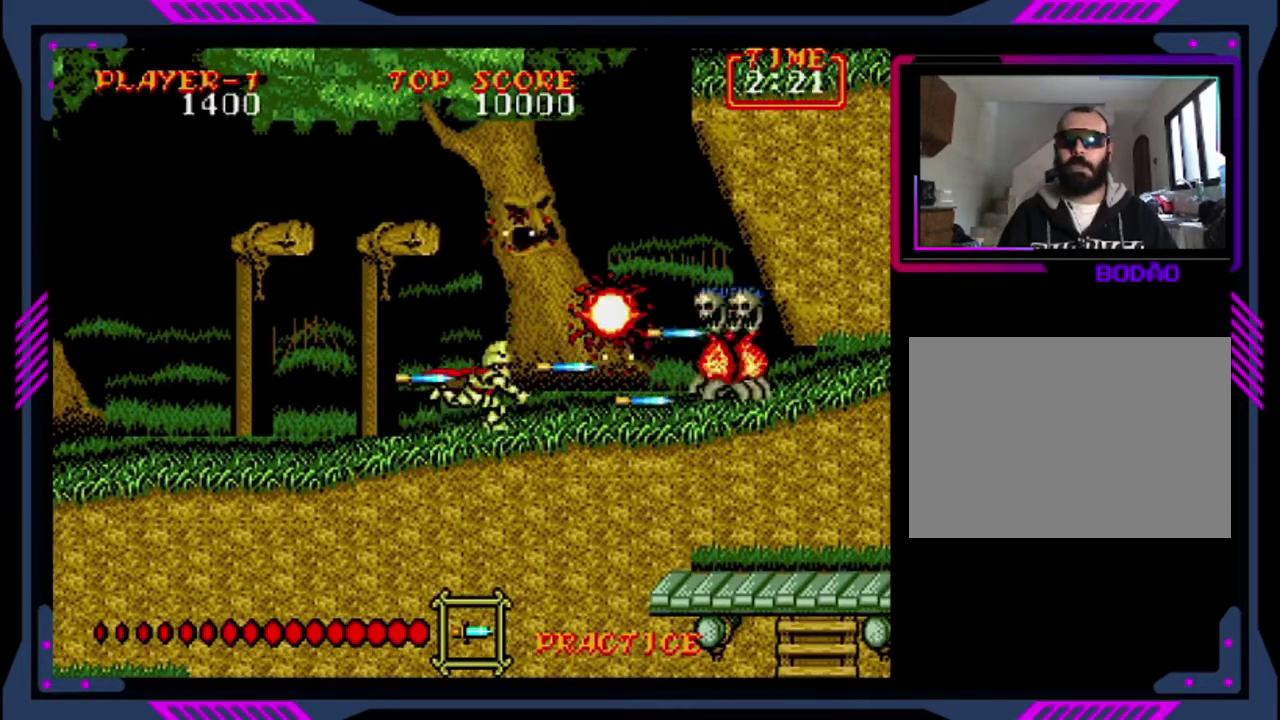
{"buttons": [], "left_stick": "center", "events": [[80, "DPAD_RIGHT", "up"], [80, "SQUARE", "up"], [160, "SQUARE", "down"], [240, "DPAD_RIGHT", "down"], [320, "SQUARE", "up"], [400, "DPAD_RIGHT", "up"], [400, "SQUARE", "down"], [480, "SQUARE", "up"]]}